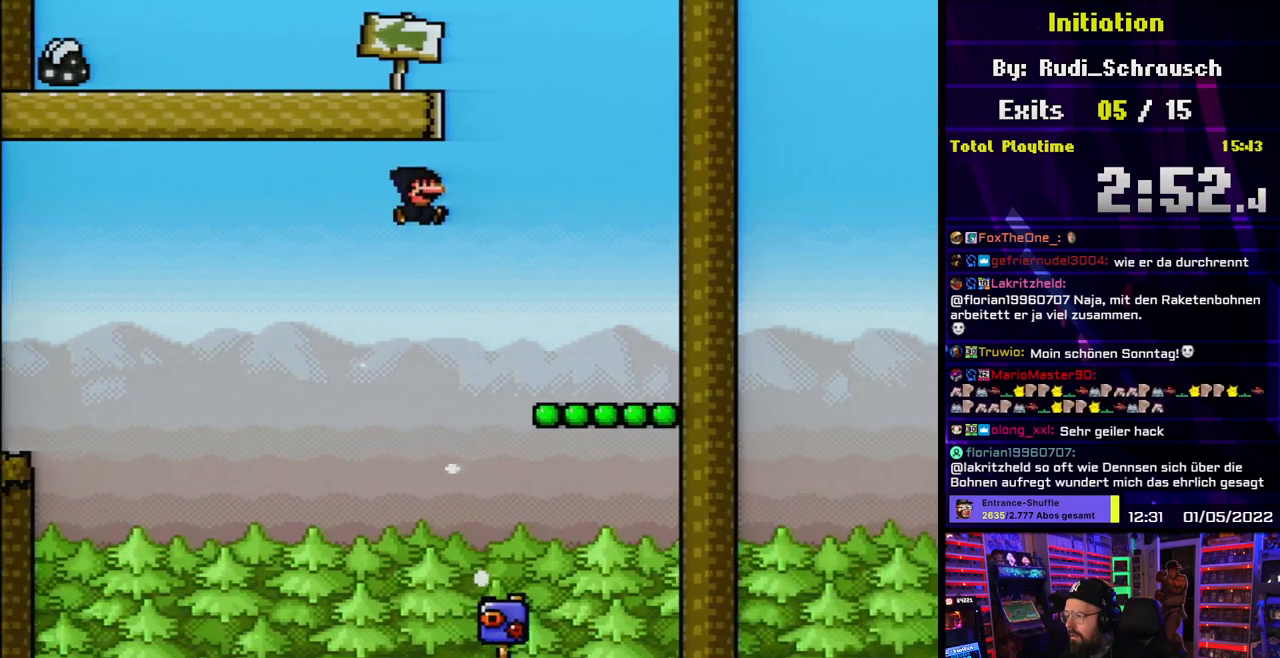
Gameplay with a controller (Nintendo layout); each line is a JSON object with the inputs held at the frame after it (dt_ms = milliseconds from this image to that frame). "events" lists button and stick changes between this image and that frame as [ms after this image, input, new state], when the widget could be followed in between. Not read: L3 R3.
{"dt_ms": 1000, "buttons": ["Y", "DPAD_LEFT"]}
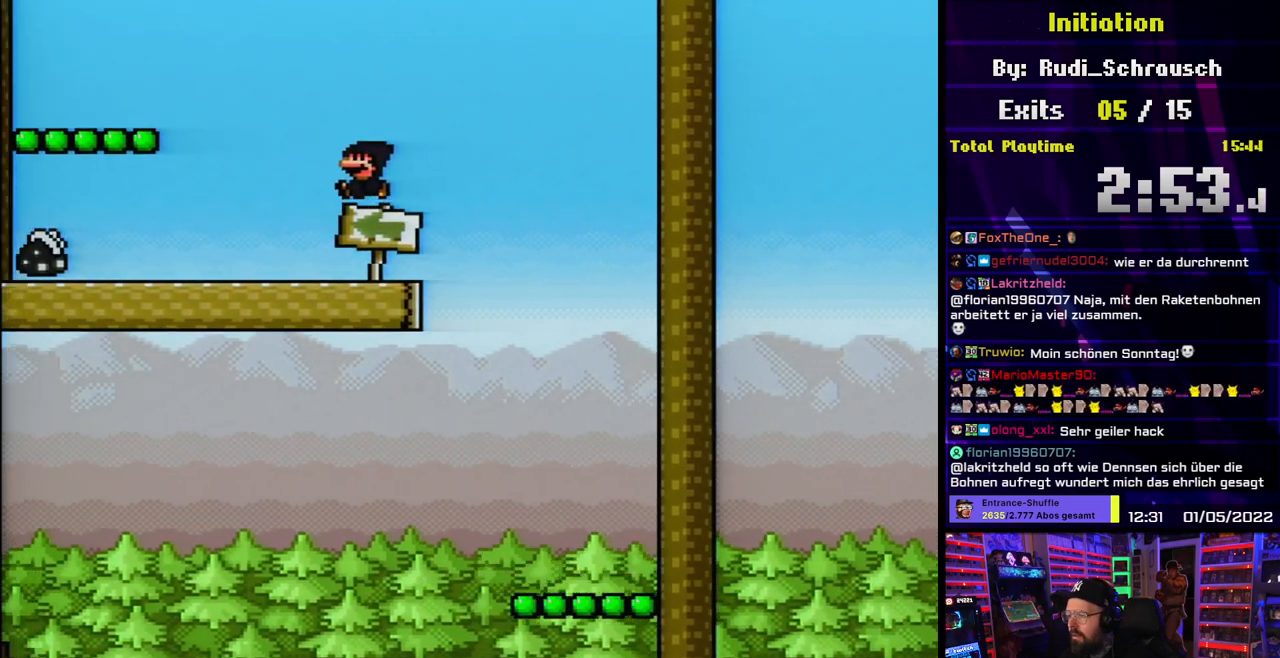
{"dt_ms": 500, "buttons": ["Y", "DPAD_LEFT"], "events": []}
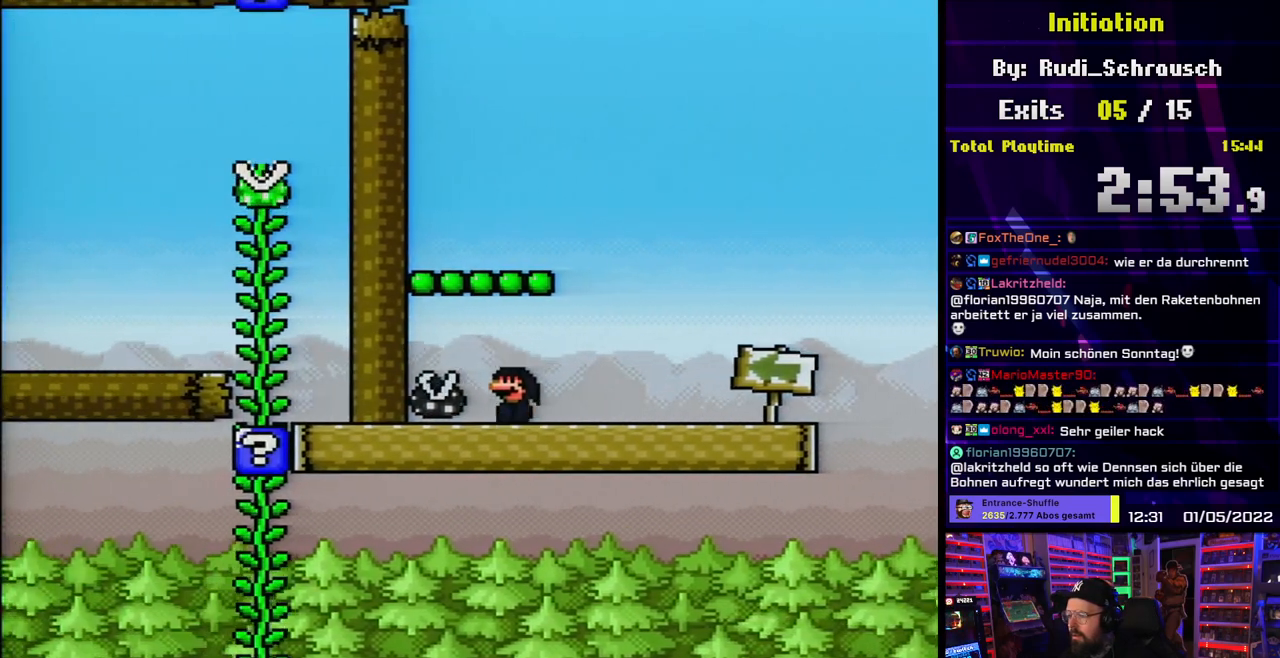
{"dt_ms": 500, "buttons": [], "events": [[83, "B", "down"], [83, "DPAD_LEFT", "up"], [83, "DPAD_RIGHT", "down"], [350, "DPAD_RIGHT", "up"], [383, "B", "up"], [467, "Y", "up"]]}
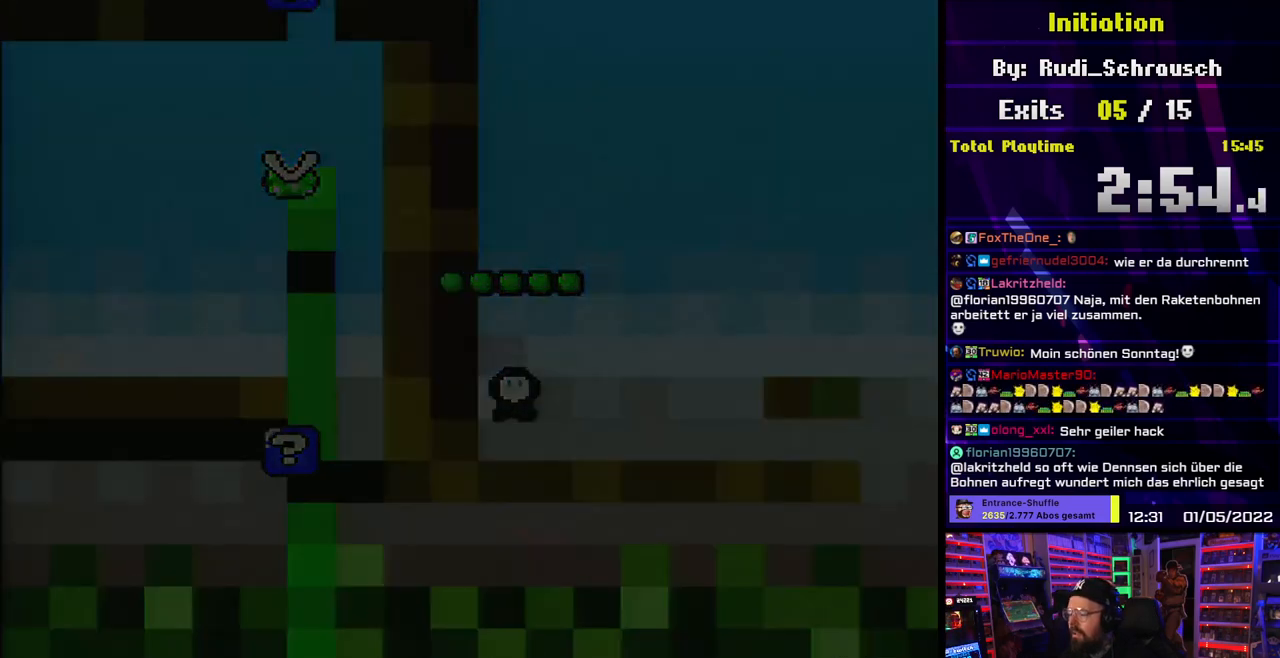
{"dt_ms": 500, "buttons": [], "events": []}
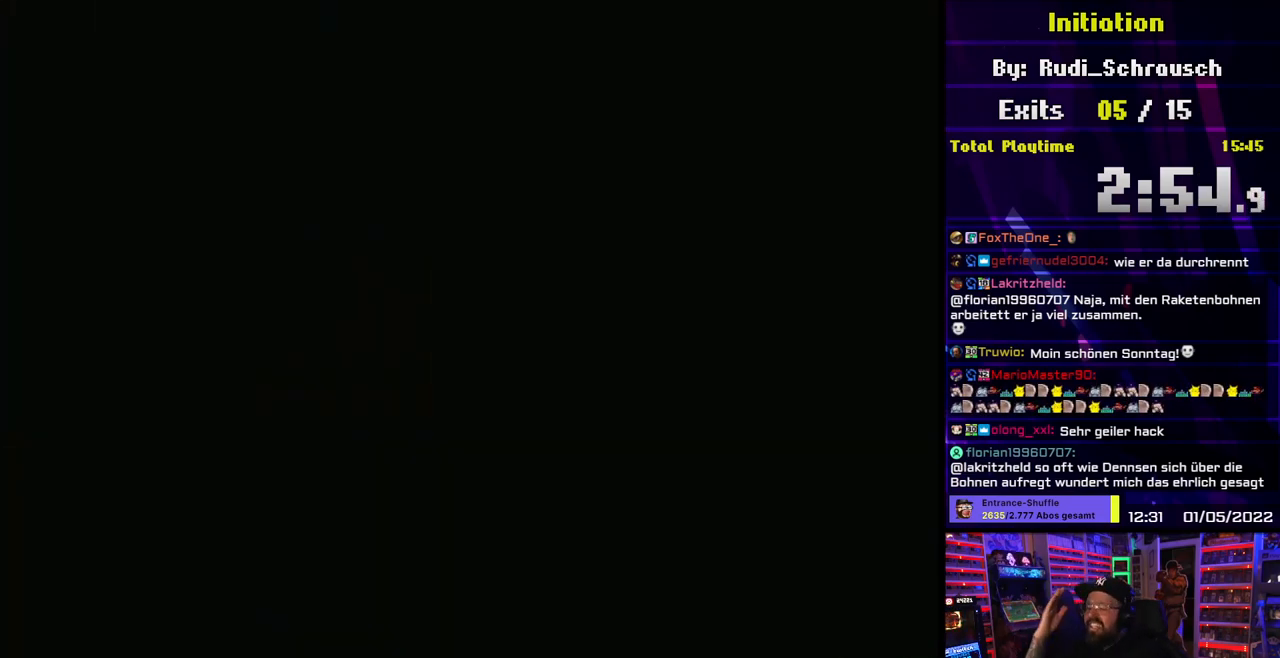
{"dt_ms": 500, "buttons": [], "events": []}
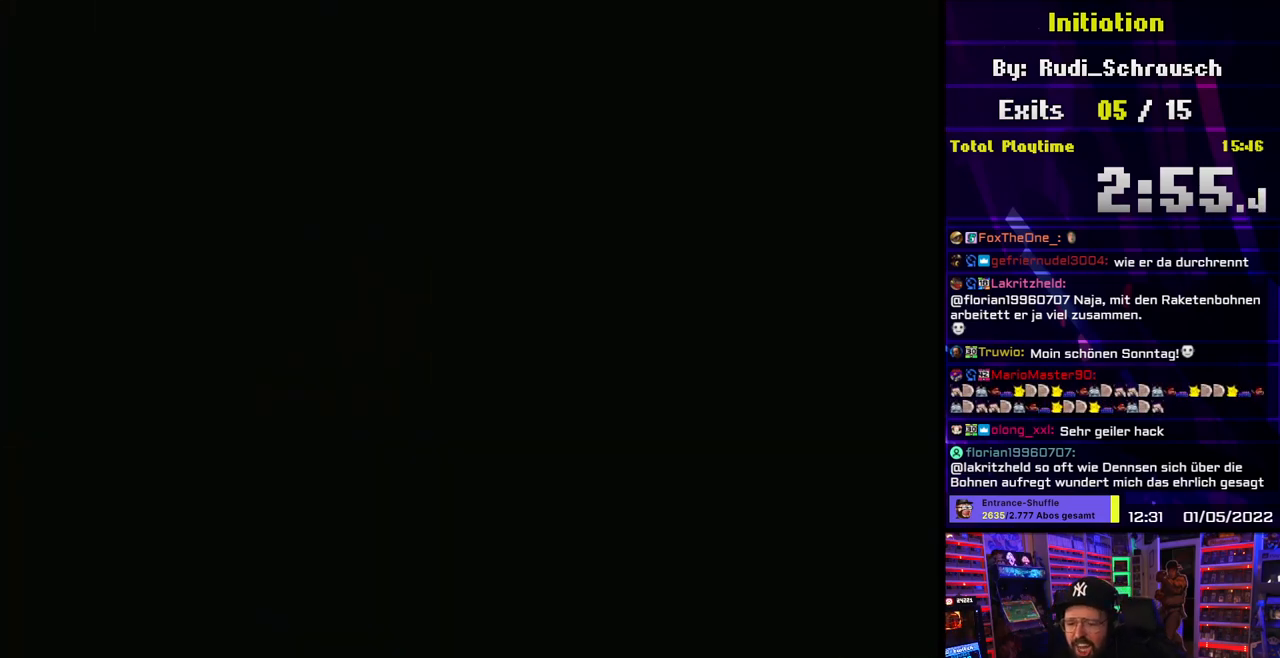
{"dt_ms": 500, "buttons": [], "events": []}
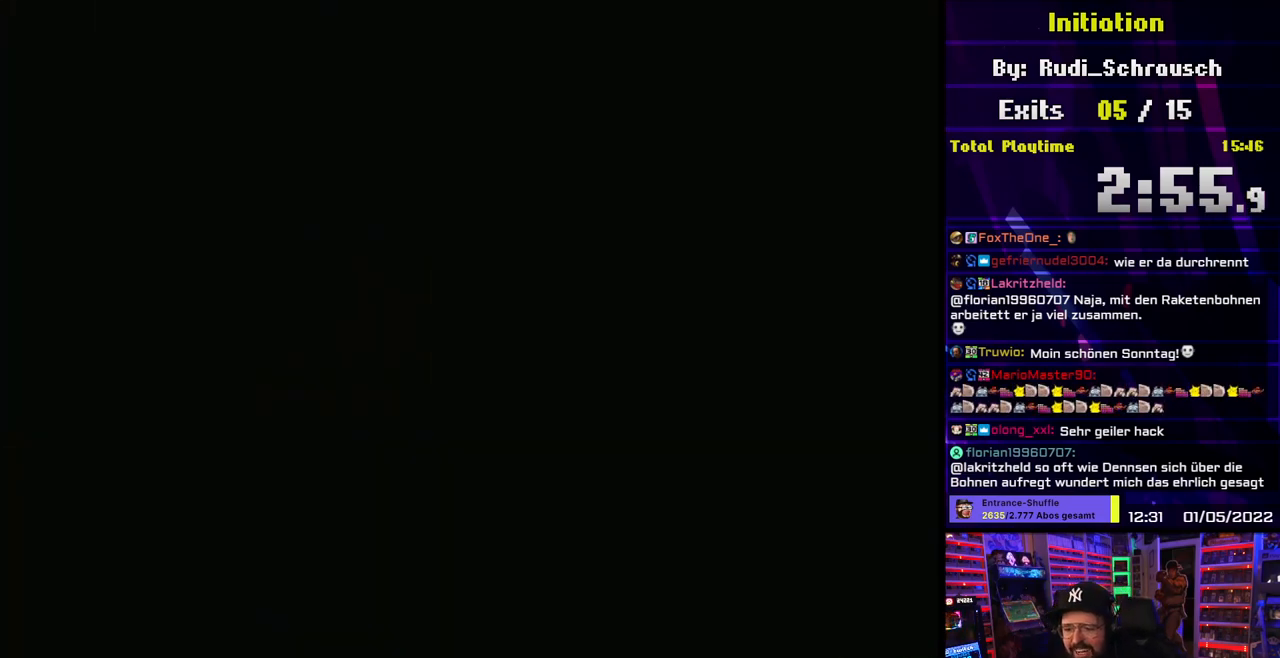
{"dt_ms": 500, "buttons": ["Y"], "events": [[267, "Y", "down"]]}
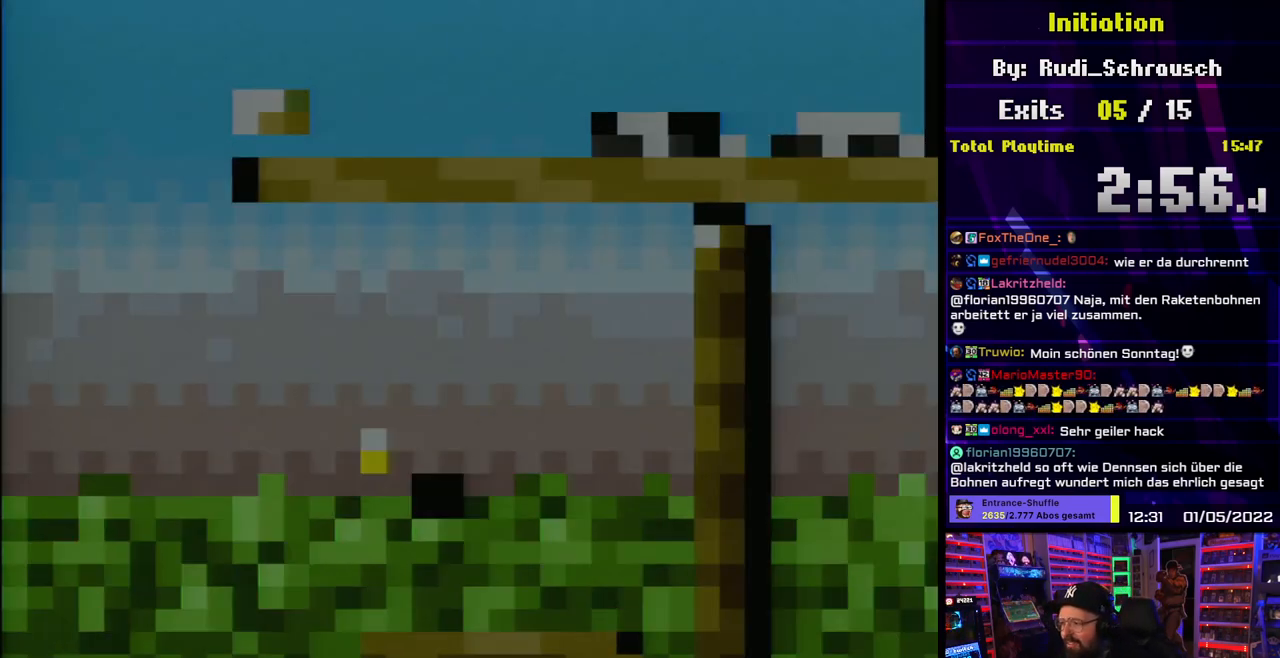
{"dt_ms": 500, "buttons": ["Y", "DPAD_LEFT"]}
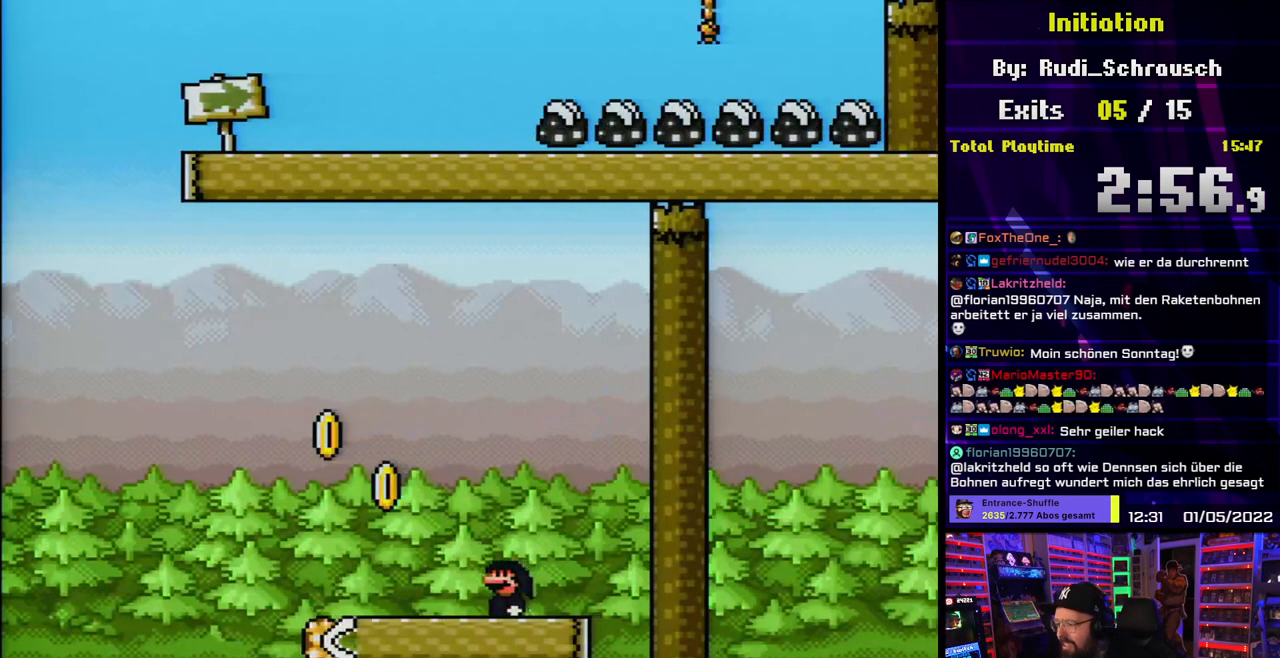
{"dt_ms": 500, "buttons": ["B", "Y", "DPAD_LEFT"], "events": [[33, "B", "down"]]}
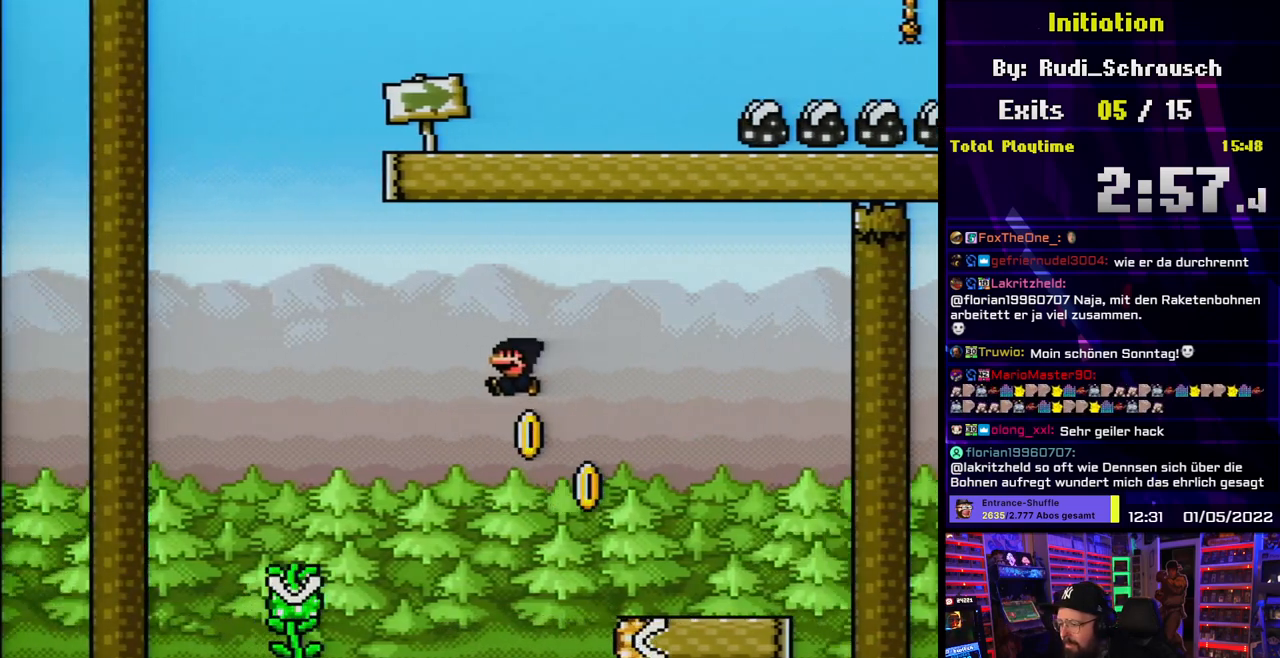
{"dt_ms": 500, "buttons": ["Y", "DPAD_UP"], "events": [[433, "DPAD_UP", "down"], [450, "B", "up"], [450, "DPAD_LEFT", "up"]]}
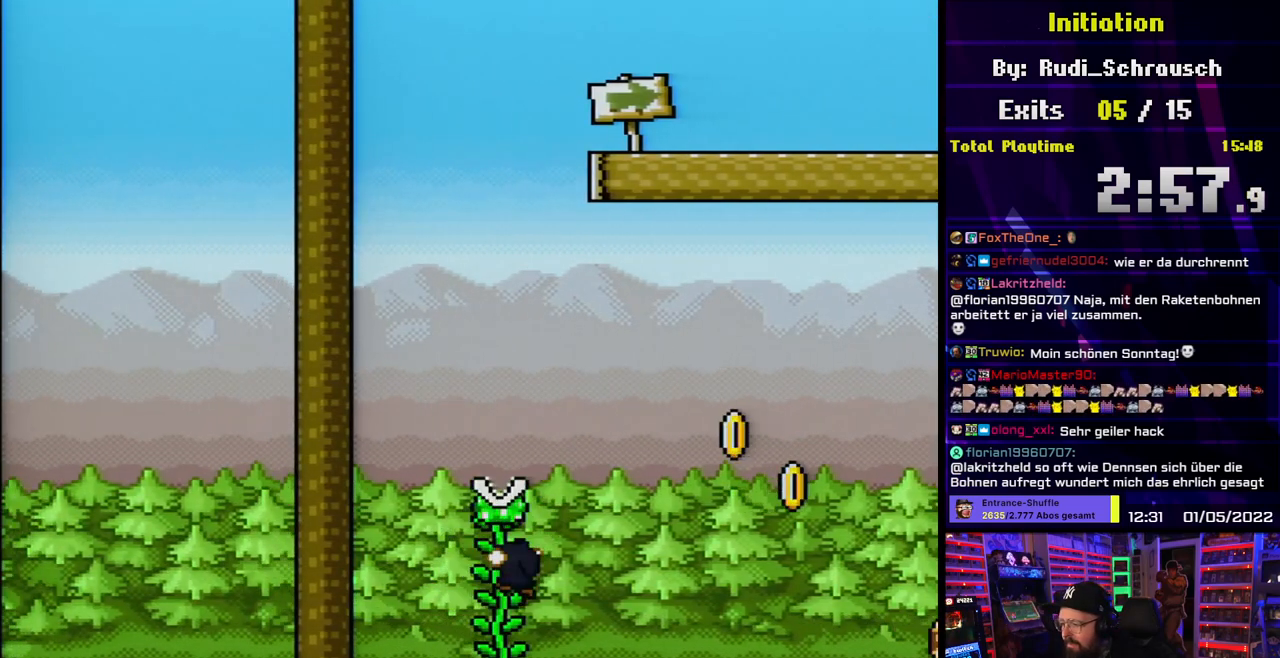
{"dt_ms": 500, "buttons": ["Y", "DPAD_UP"], "events": [[50, "B", "down"], [50, "DPAD_UP", "up"], [133, "B", "up"], [200, "B", "down"], [383, "DPAD_UP", "down"], [400, "B", "up"]]}
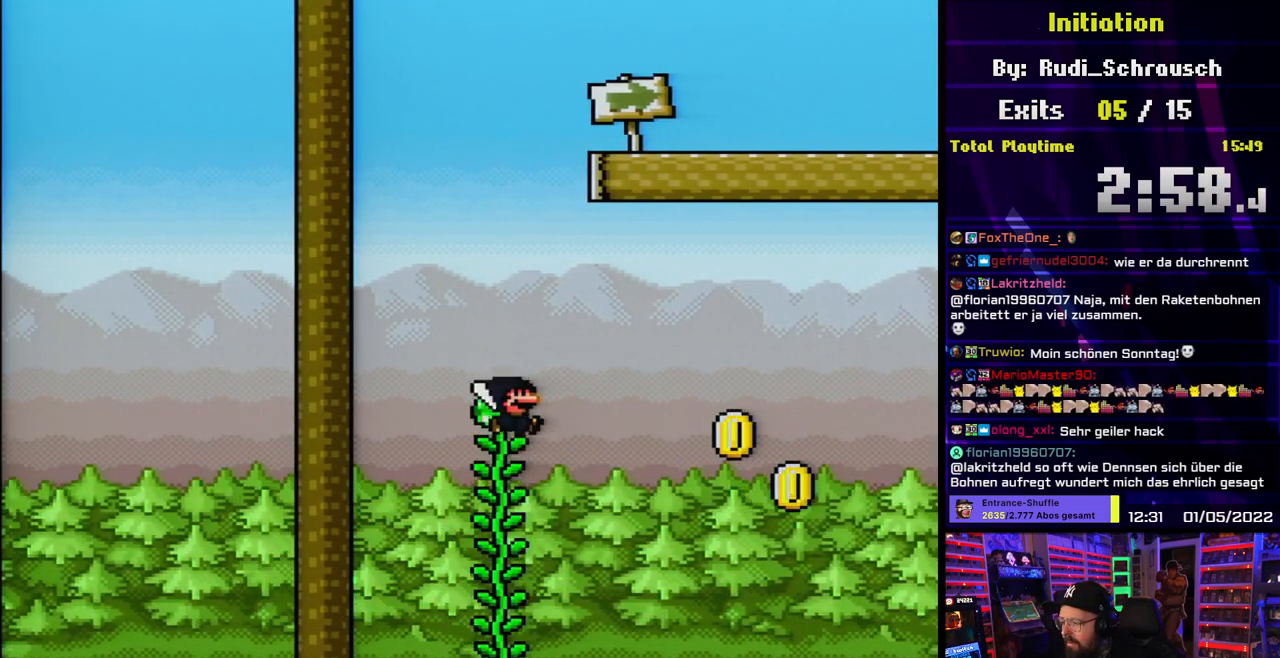
{"dt_ms": 500, "buttons": ["Y", "DPAD_UP"], "events": []}
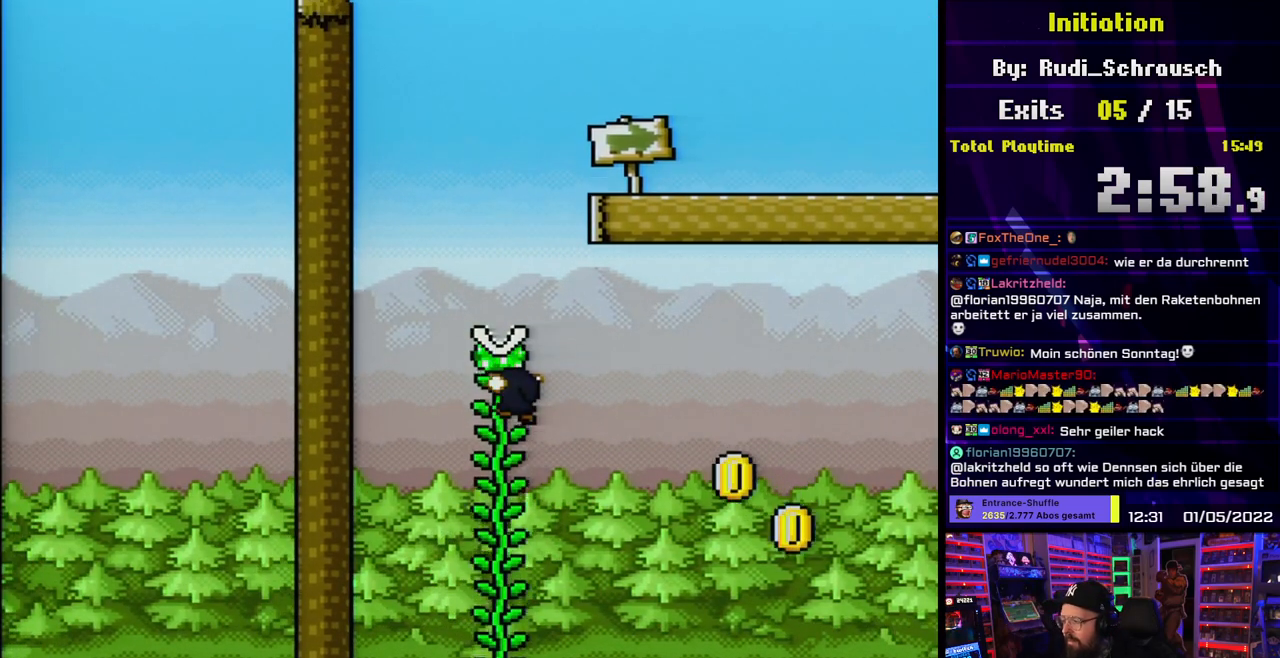
{"dt_ms": 500, "buttons": ["B", "Y", "DPAD_RIGHT"], "events": [[100, "DPAD_UP", "up"], [133, "B", "down"], [200, "DPAD_RIGHT", "down"]]}
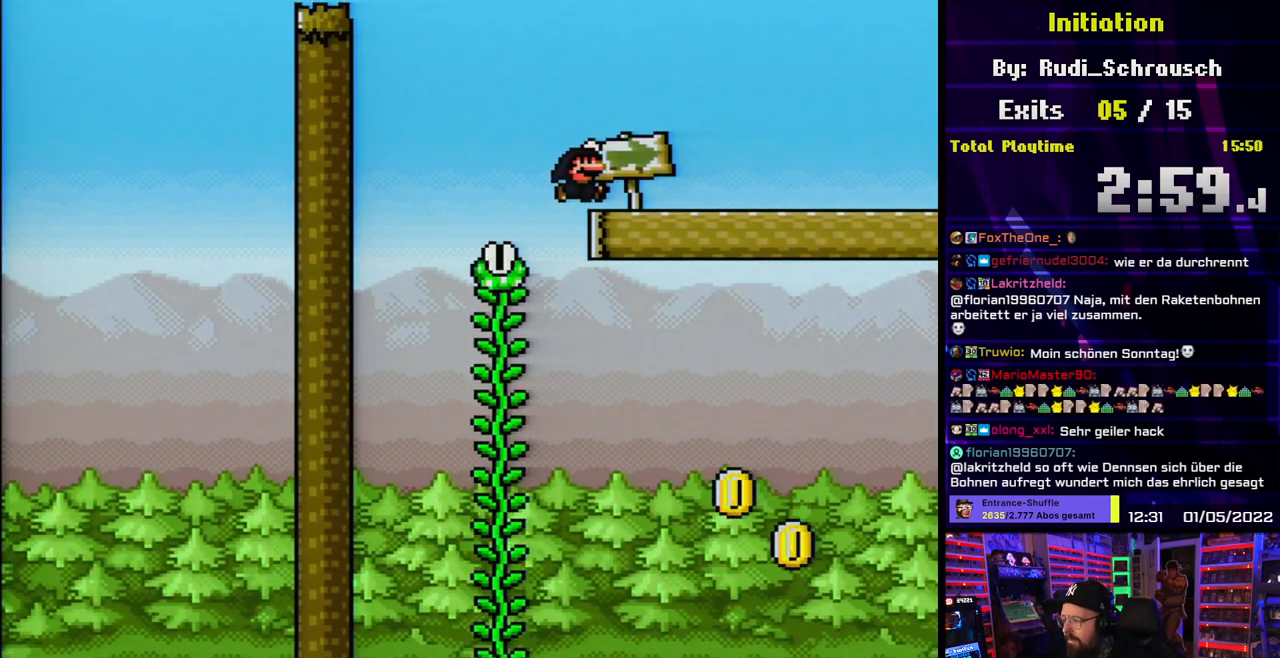
{"dt_ms": 500, "buttons": ["Y", "DPAD_RIGHT"], "events": [[33, "B", "up"]]}
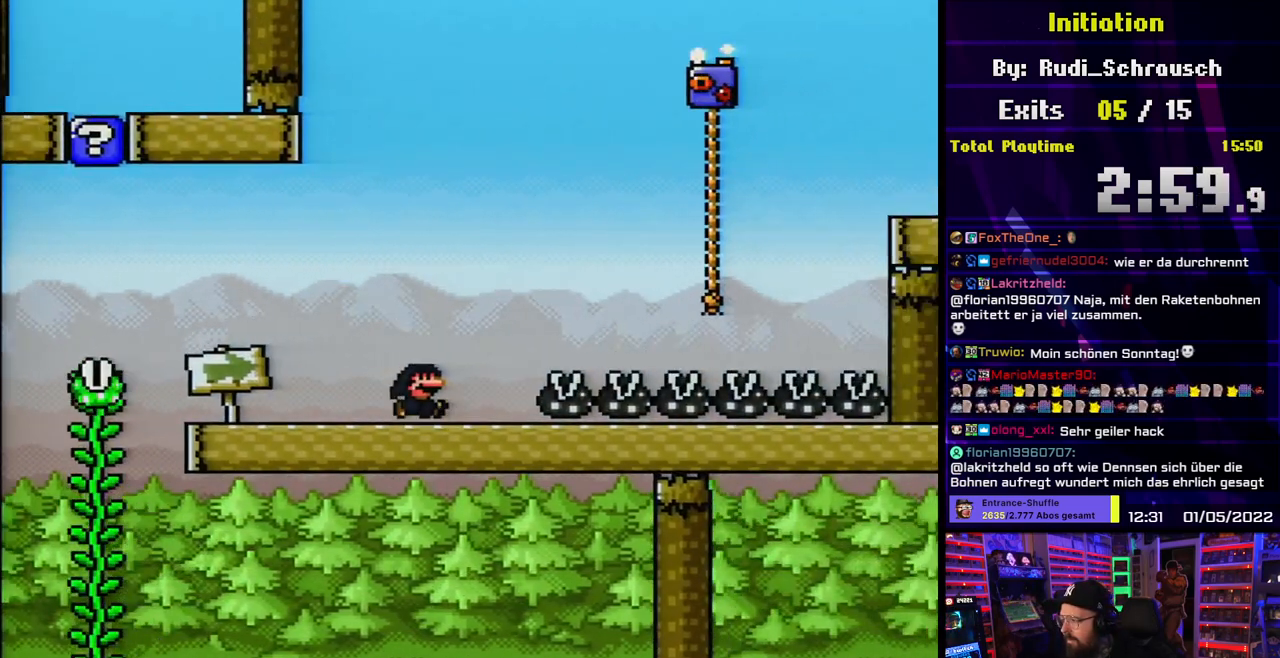
{"dt_ms": 500, "buttons": ["Y", "DPAD_RIGHT"], "events": [[83, "B", "down"], [433, "B", "up"]]}
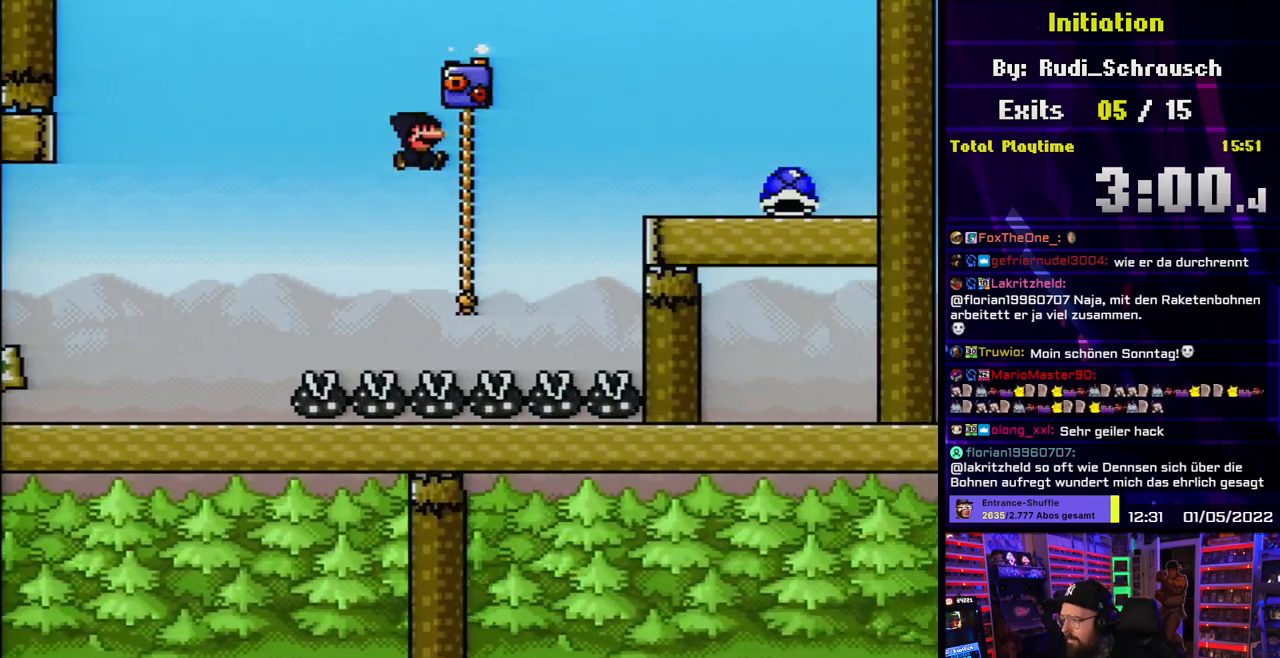
{"dt_ms": 500, "buttons": ["Y", "DPAD_RIGHT"], "events": [[50, "DPAD_UP", "down"], [83, "DPAD_RIGHT", "up"], [100, "DPAD_RIGHT", "down"], [117, "B", "down"], [183, "B", "up"], [183, "DPAD_UP", "up"], [283, "B", "down"], [333, "B", "up"], [367, "B", "down"], [483, "B", "up"]]}
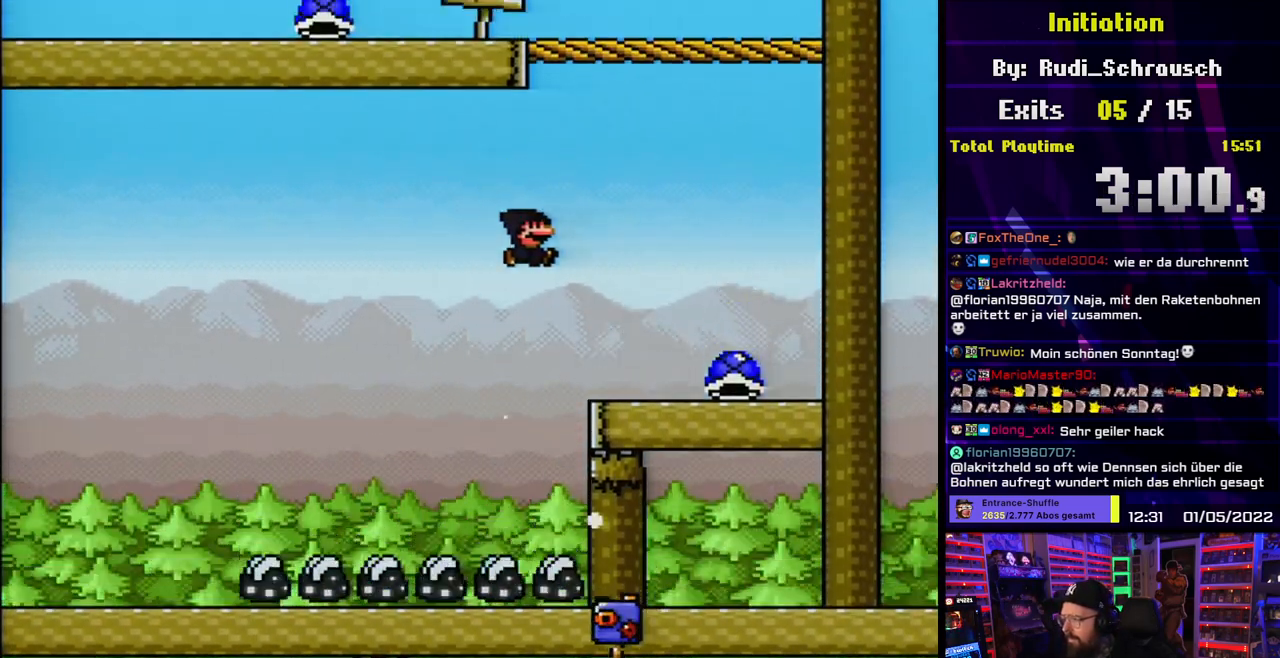
{"dt_ms": 500, "buttons": ["B", "Y", "DPAD_LEFT"], "events": [[317, "B", "down"], [333, "DPAD_RIGHT", "up"], [350, "DPAD_LEFT", "down"]]}
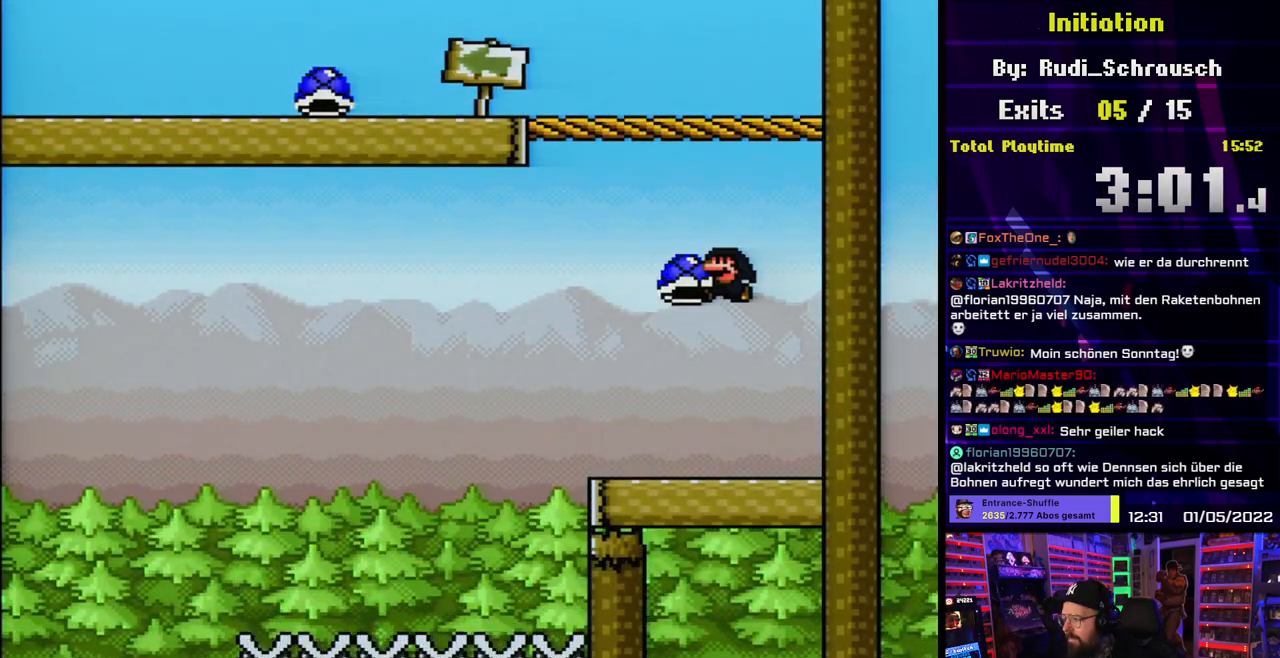
{"dt_ms": 500, "buttons": ["B", "Y", "DPAD_LEFT"], "events": [[183, "DPAD_LEFT", "up"], [217, "DPAD_RIGHT", "down"], [250, "Y", "up"], [317, "DPAD_RIGHT", "up"], [317, "Y", "down"], [433, "DPAD_LEFT", "down"]]}
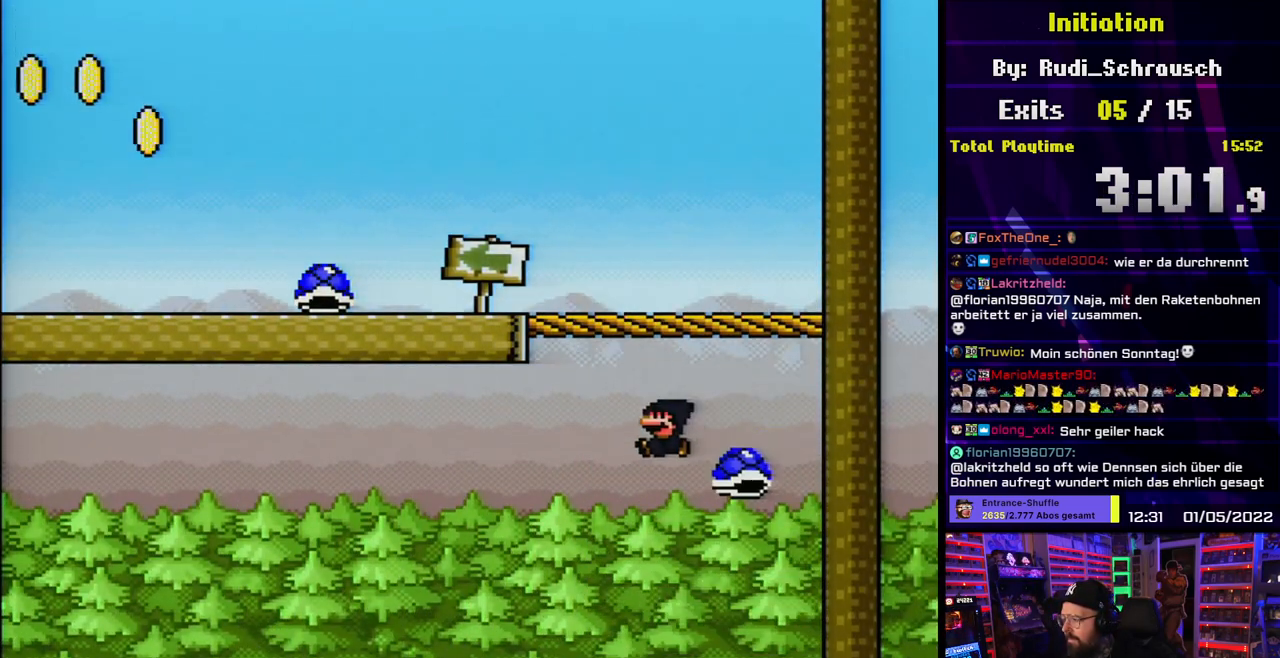
{"dt_ms": 500, "buttons": ["Y", "DPAD_LEFT"], "events": [[433, "B", "up"]]}
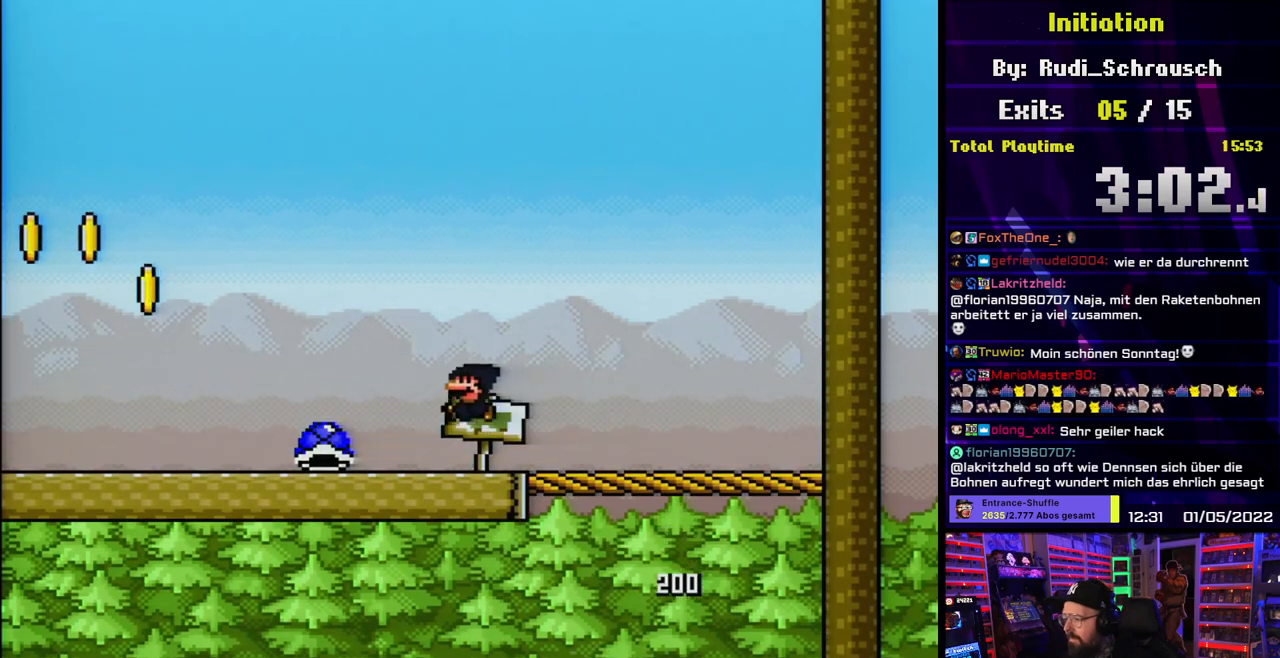
{"dt_ms": 500, "buttons": ["Y", "L1", "DPAD_LEFT"], "events": [[400, "L1", "down"]]}
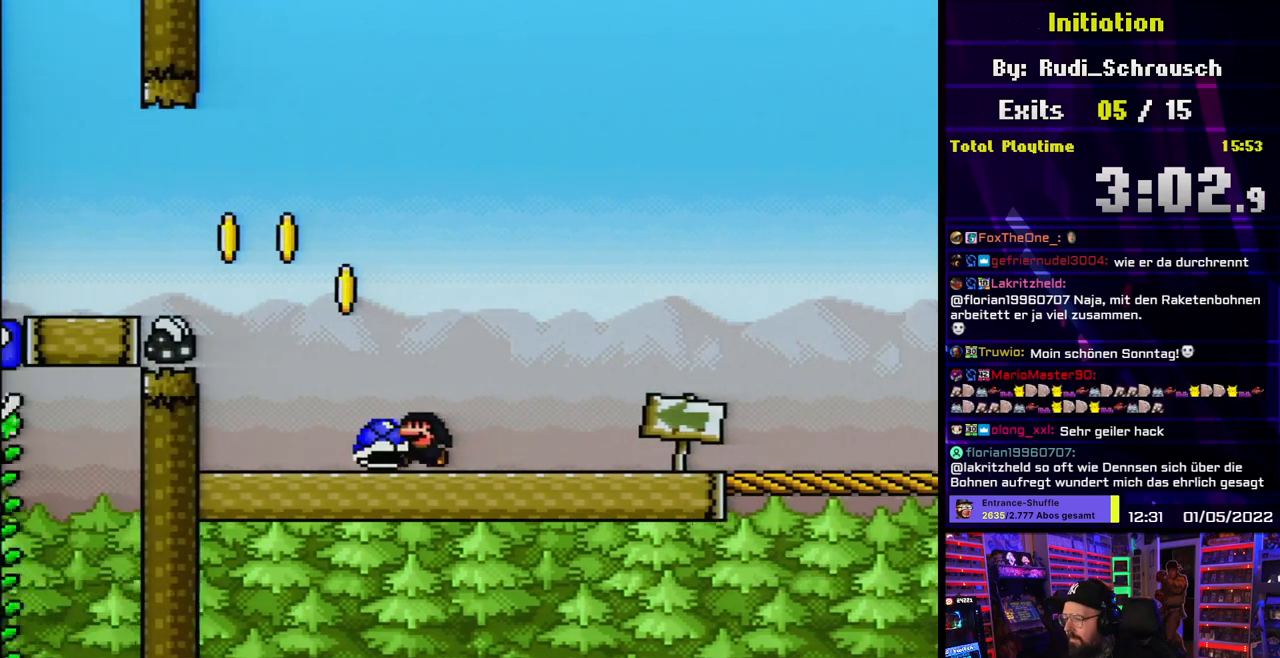
{"dt_ms": 500, "buttons": ["Y", "DPAD_LEFT"], "events": [[67, "B", "down"], [100, "L1", "up"], [367, "B", "up"]]}
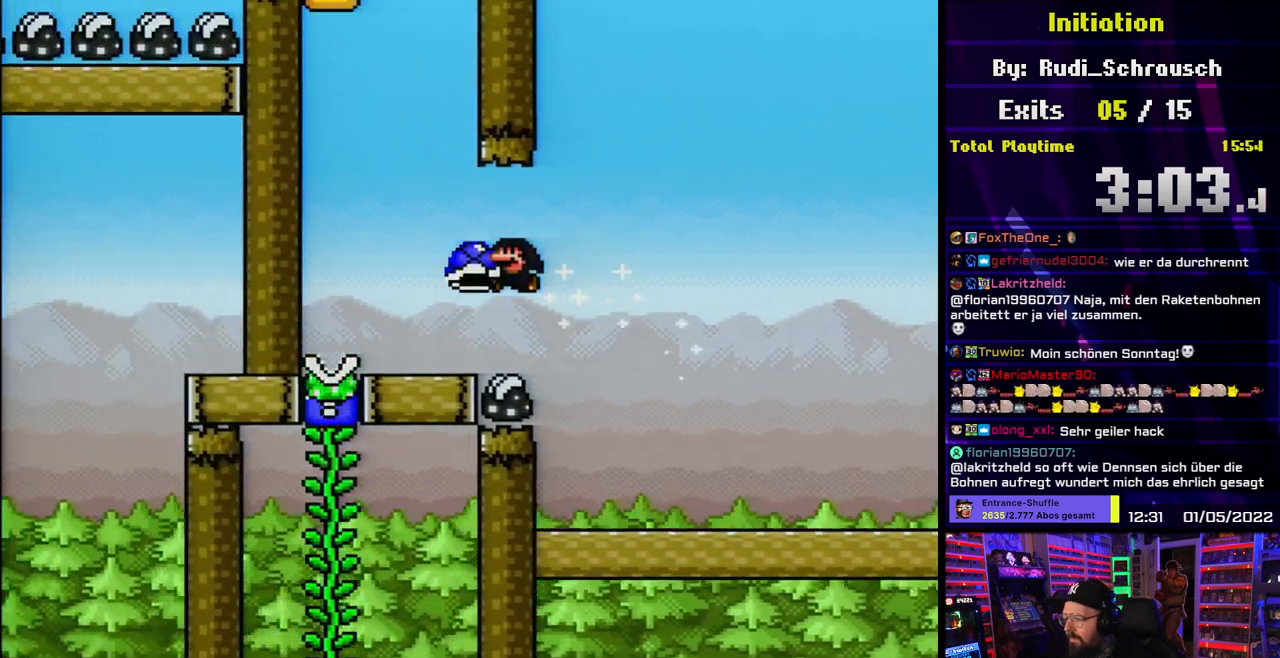
{"dt_ms": 500, "buttons": ["B", "DPAD_UP"], "events": [[150, "DPAD_LEFT", "up"], [183, "DPAD_RIGHT", "down"], [233, "B", "down"], [300, "DPAD_RIGHT", "up"], [317, "DPAD_LEFT", "down"], [467, "DPAD_UP", "down"], [500, "DPAD_LEFT", "up"], [500, "Y", "up"]]}